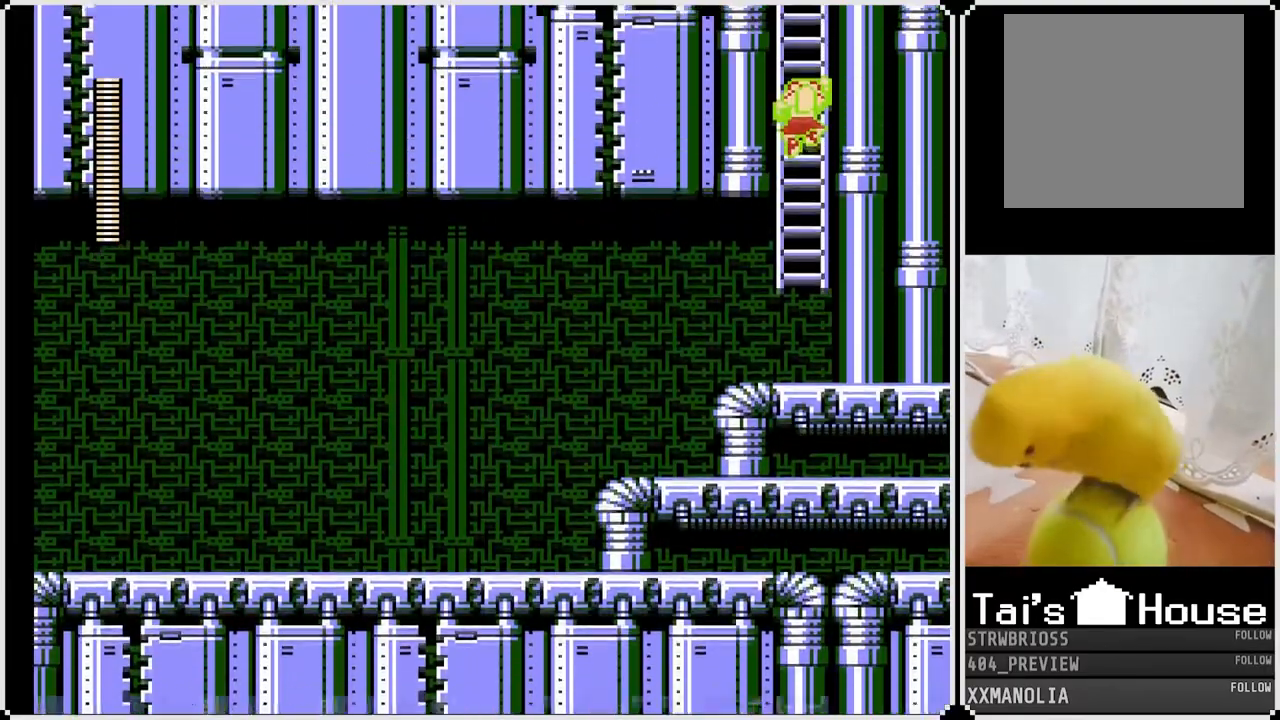
Gameplay with a controller (PlayStation layout); each line is a JSON object with the inputs held at the frame after it. "events" lists button and stick changes between this image and that frame as [ms after this image, input, new state], when the widget could be followed in between.
{"buttons": ["SQUARE"], "left_stick": "center", "right_stick": "center", "events": [[167, "DPAD_UP", "up"]]}
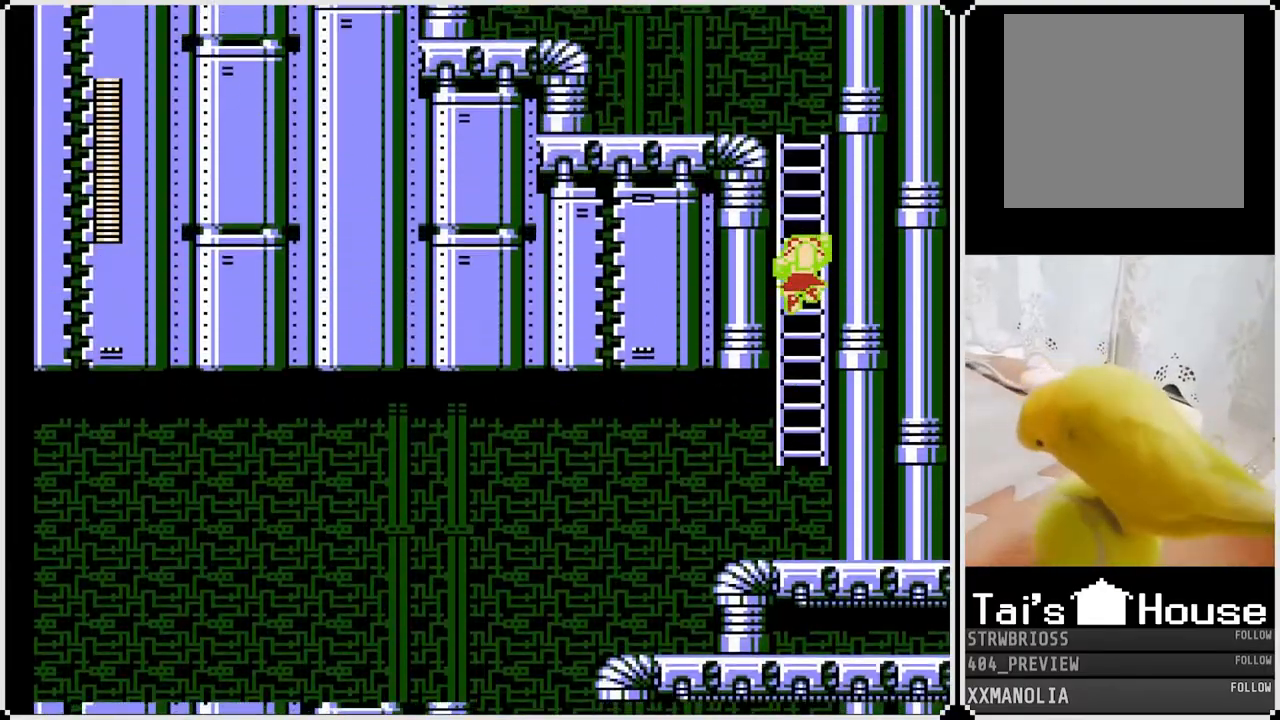
{"buttons": ["SQUARE", "DPAD_UP"], "left_stick": "center", "right_stick": "center", "events": [[17, "DPAD_UP", "down"]]}
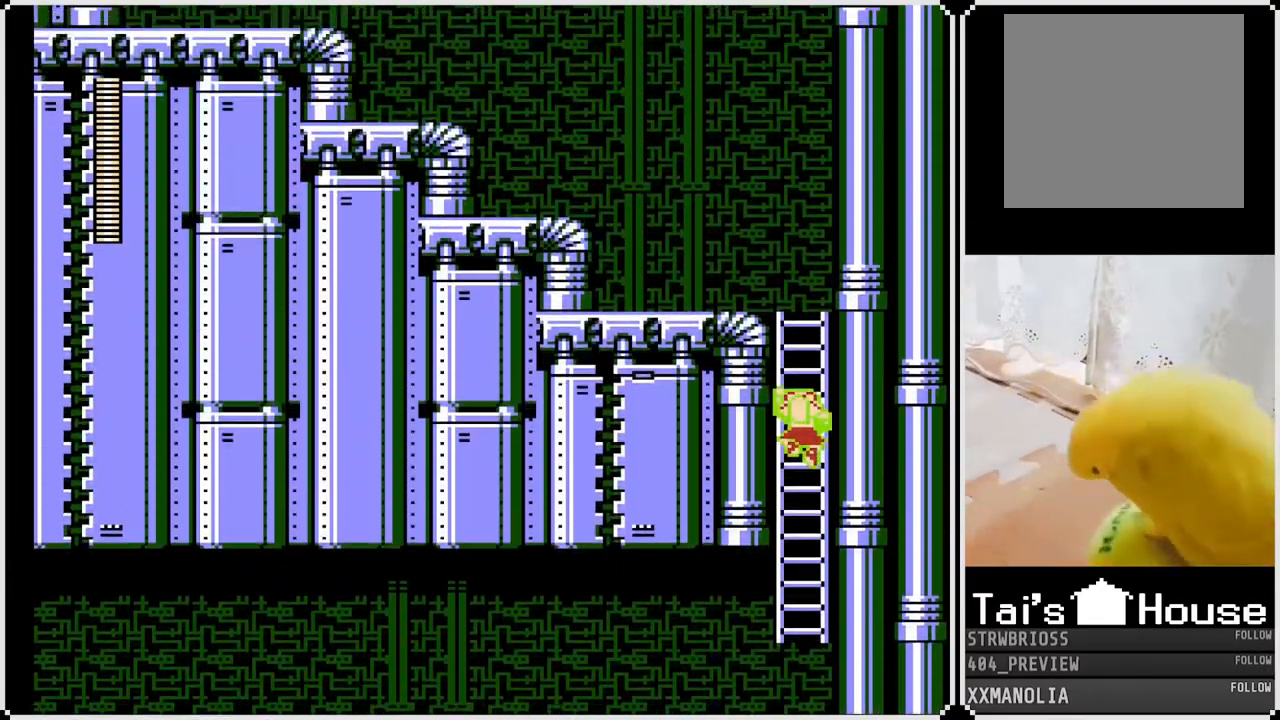
{"buttons": ["SQUARE", "DPAD_UP"], "left_stick": "center", "right_stick": "center", "events": []}
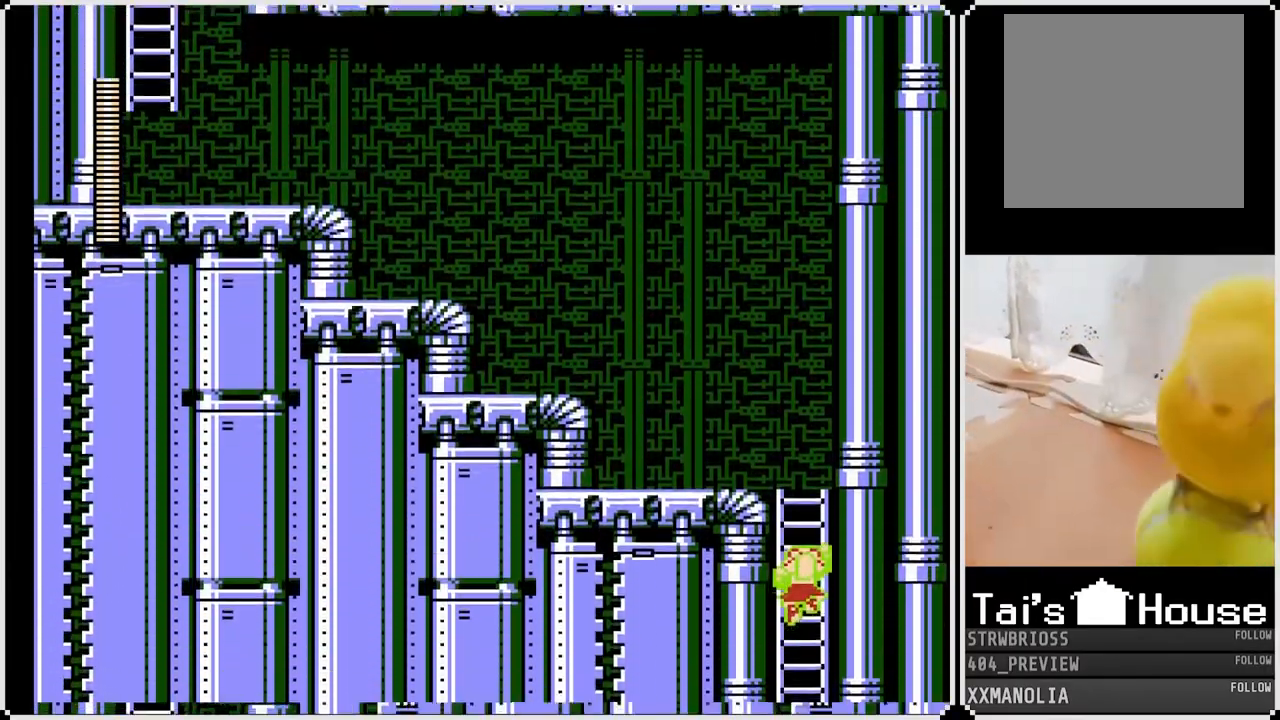
{"buttons": ["SQUARE", "DPAD_UP"], "left_stick": "center", "right_stick": "center", "events": []}
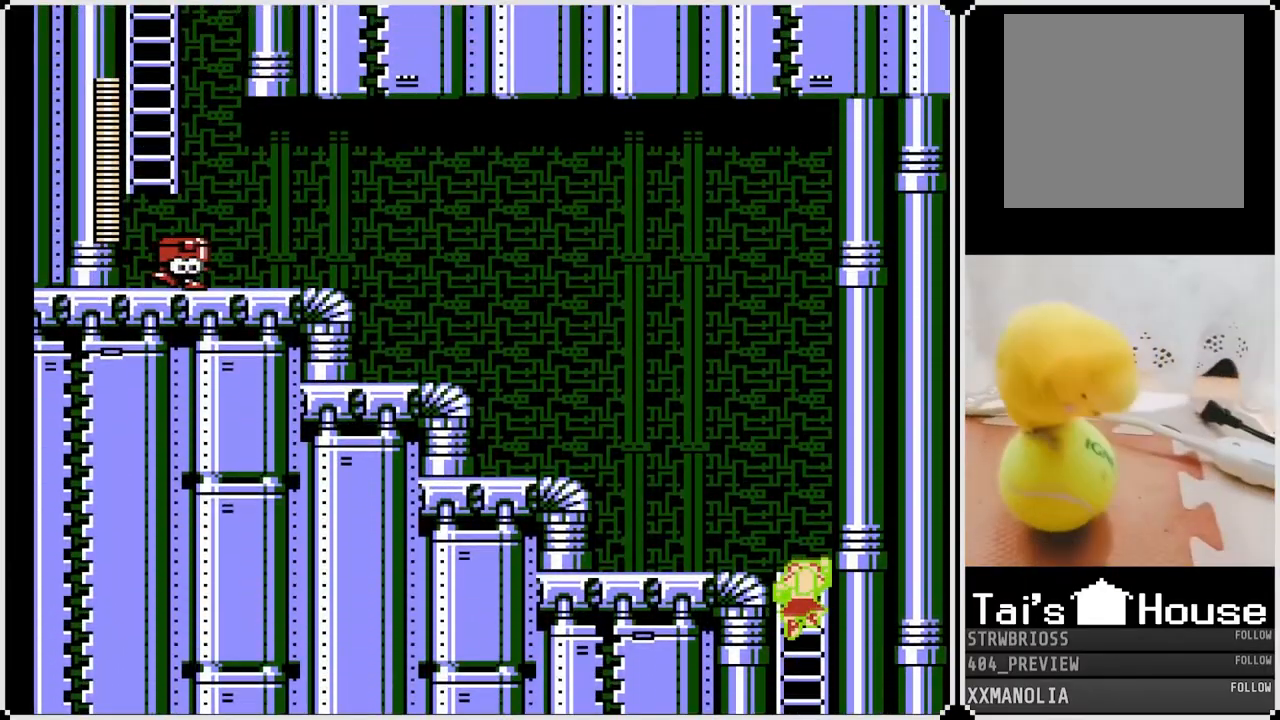
{"buttons": ["SQUARE", "DPAD_LEFT"], "left_stick": "center", "right_stick": "center", "events": [[250, "DPAD_LEFT", "down"], [317, "DPAD_UP", "up"]]}
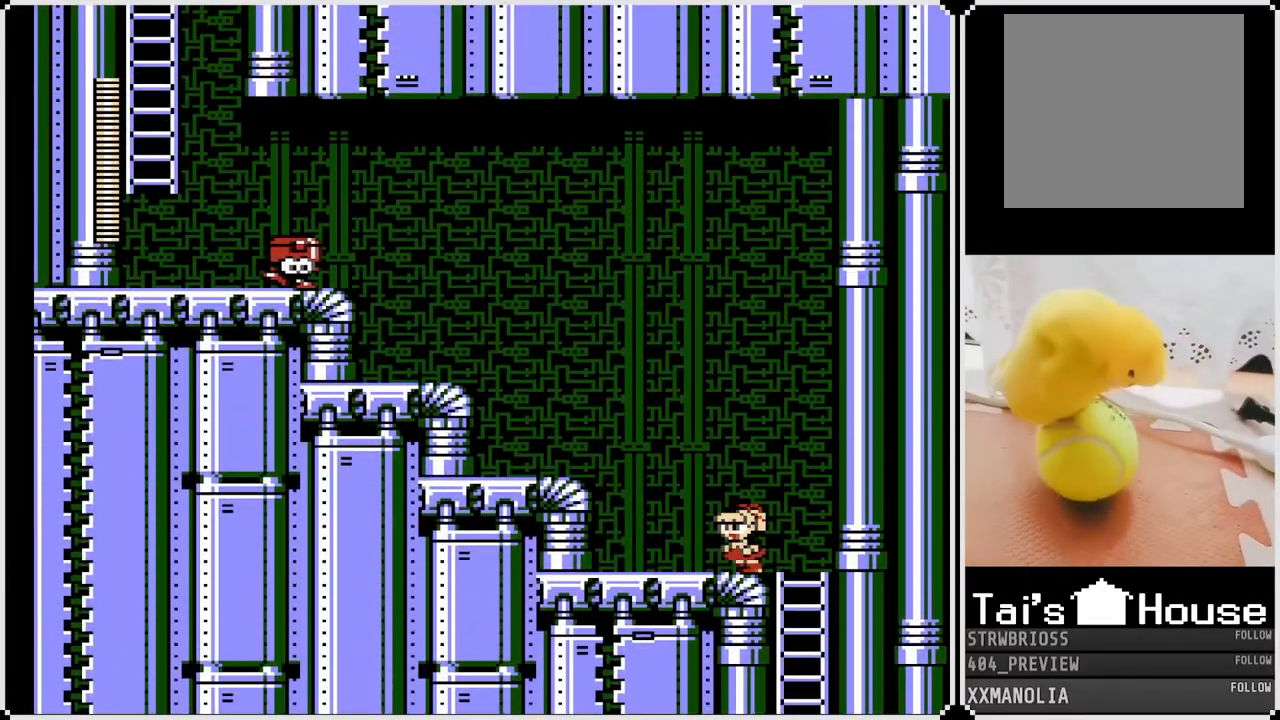
{"buttons": ["SQUARE", "DPAD_LEFT"], "left_stick": "center", "right_stick": "center", "events": [[150, "CROSS", "down"], [433, "CROSS", "up"]]}
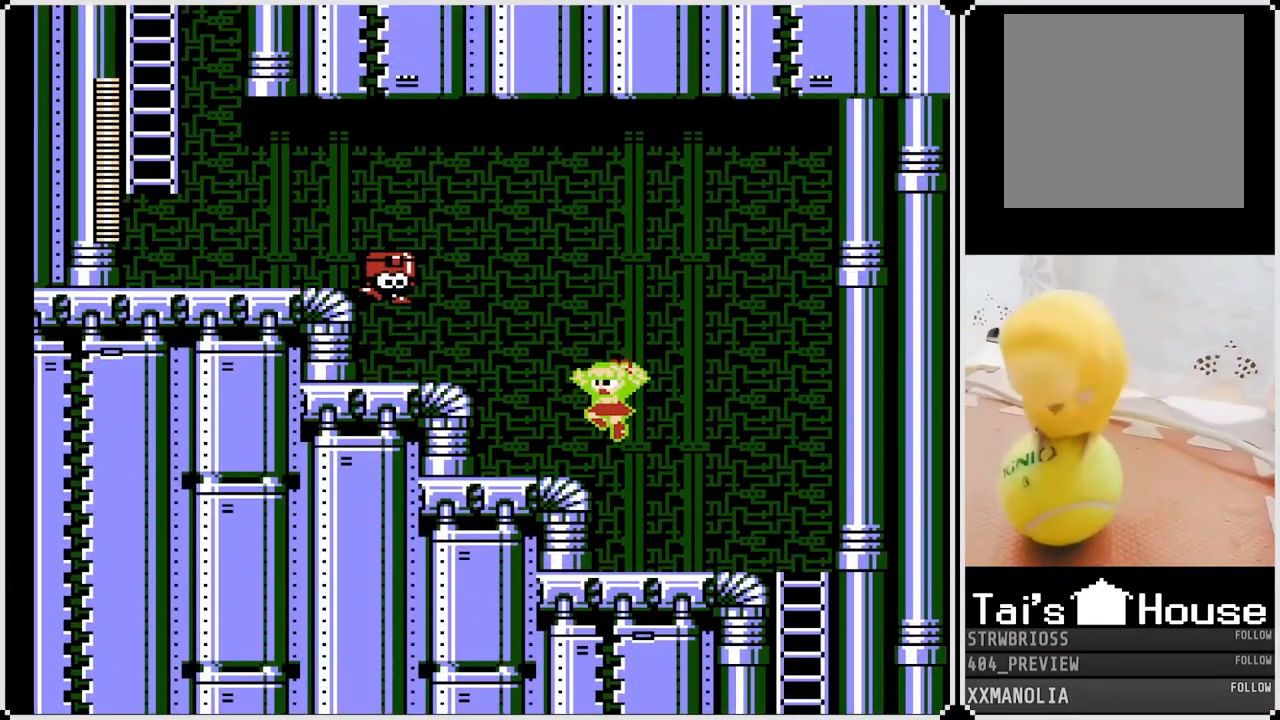
{"buttons": ["SQUARE", "DPAD_RIGHT"], "left_stick": "center", "right_stick": "center", "events": [[367, "DPAD_RIGHT", "down"], [383, "DPAD_LEFT", "up"]]}
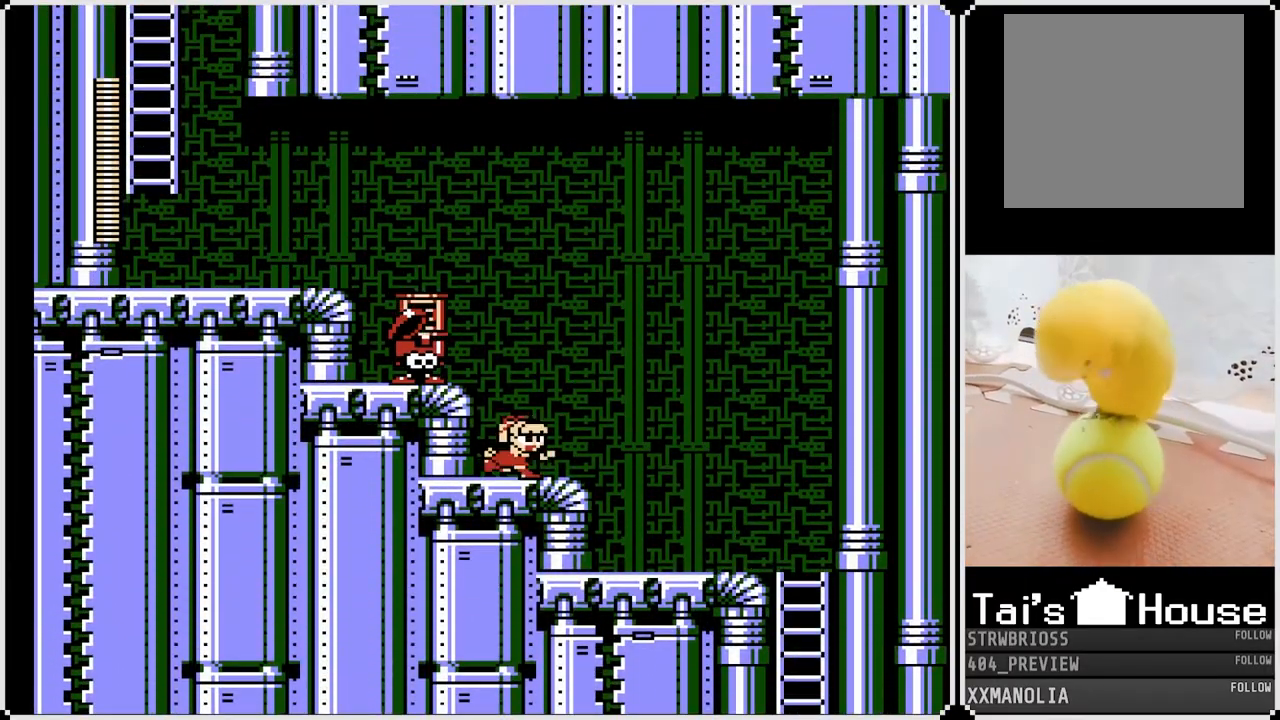
{"buttons": ["SQUARE", "DPAD_RIGHT"], "left_stick": "center", "right_stick": "center", "events": []}
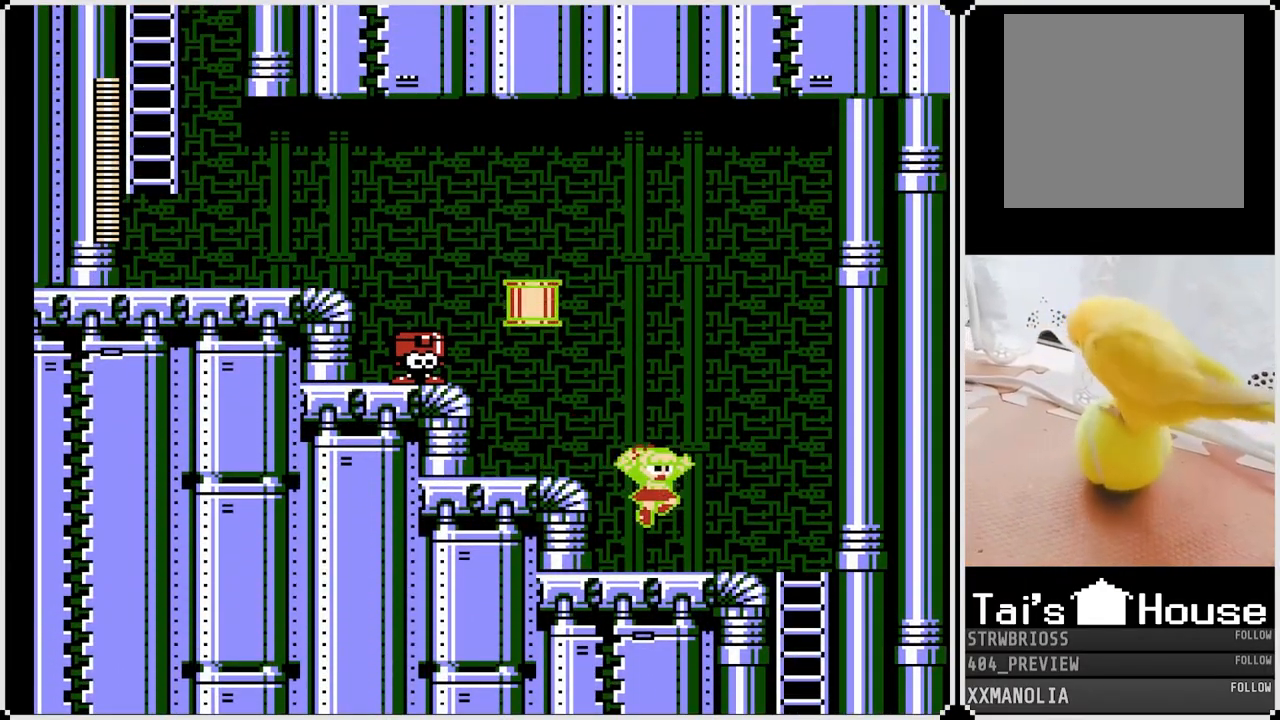
{"buttons": ["SQUARE", "DPAD_LEFT"], "left_stick": "center", "right_stick": "center", "events": [[100, "DPAD_RIGHT", "up"], [233, "CROSS", "down"], [233, "DPAD_LEFT", "down"], [467, "CROSS", "up"]]}
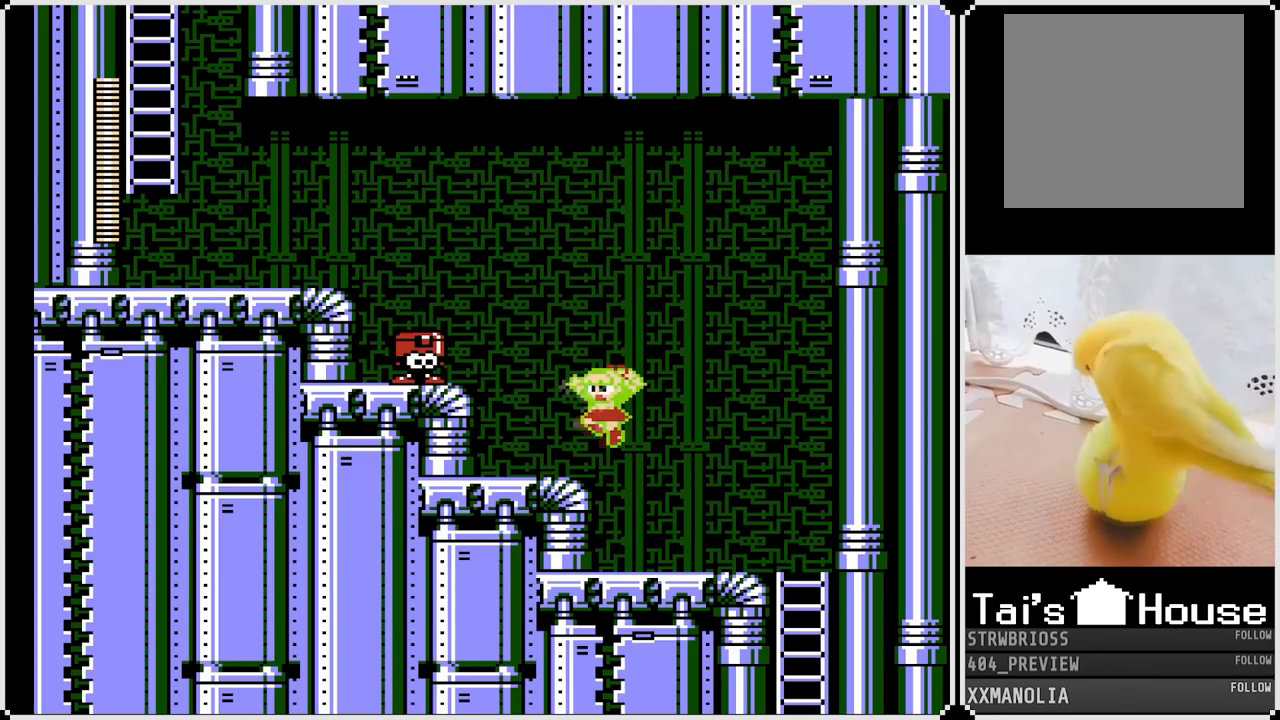
{"buttons": ["SQUARE", "DPAD_LEFT"], "left_stick": "center", "right_stick": "center", "events": [[233, "CROSS", "down"], [450, "CROSS", "up"]]}
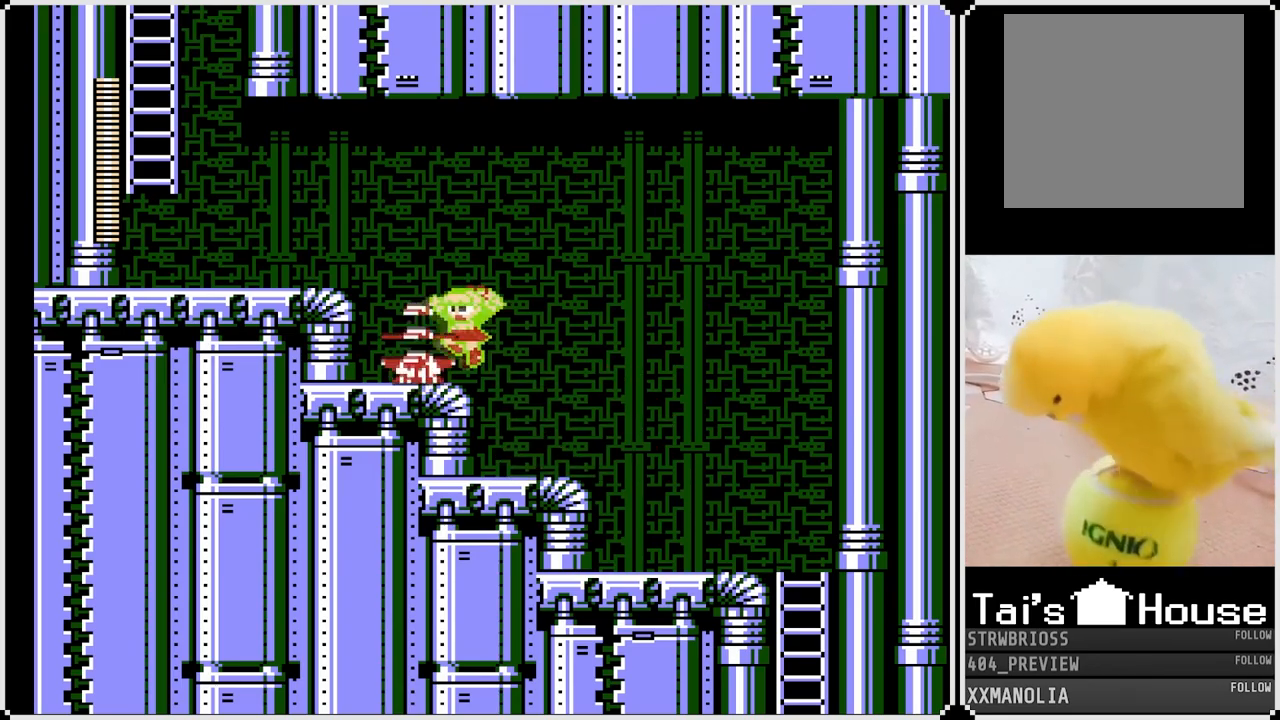
{"buttons": ["SQUARE", "DPAD_LEFT"], "left_stick": "center", "right_stick": "center", "events": [[183, "CROSS", "down"], [400, "CROSS", "up"]]}
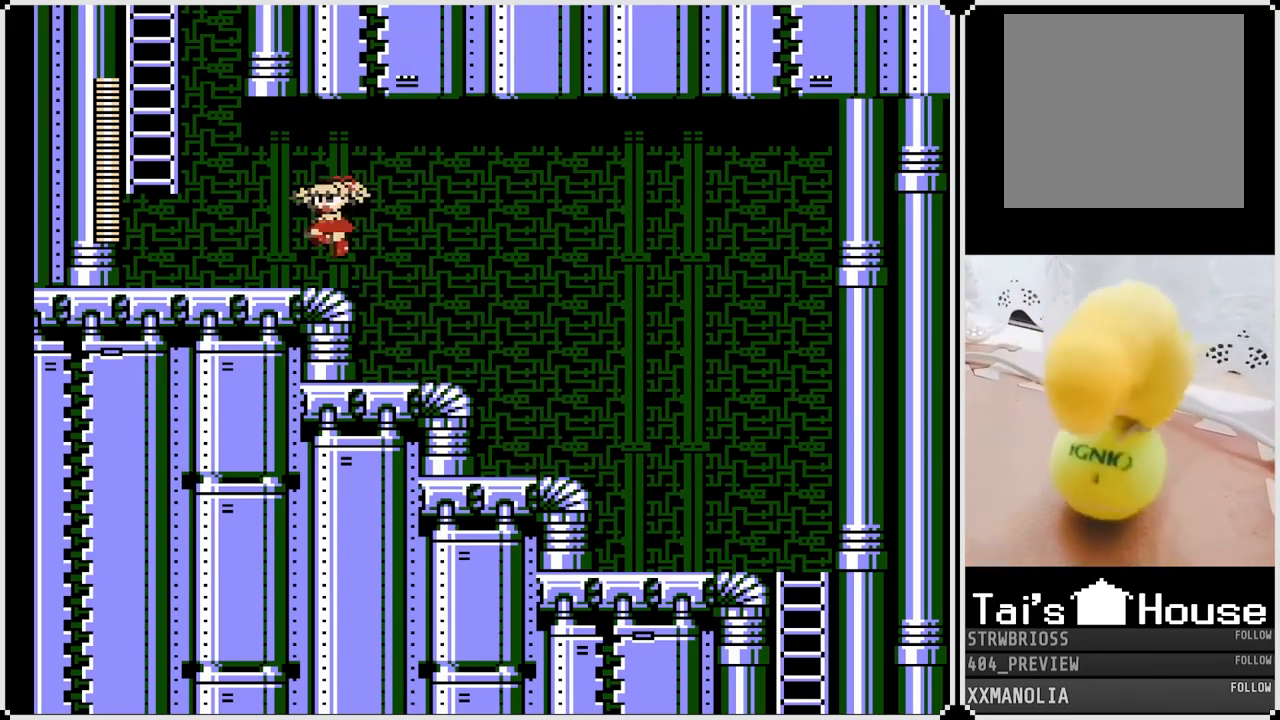
{"buttons": ["CROSS", "SQUARE", "DPAD_LEFT"], "left_stick": "center", "right_stick": "center", "events": [[33, "DPAD_DOWN", "down"], [133, "CROSS", "down"], [283, "CROSS", "up"], [300, "DPAD_DOWN", "up"], [417, "CROSS", "down"]]}
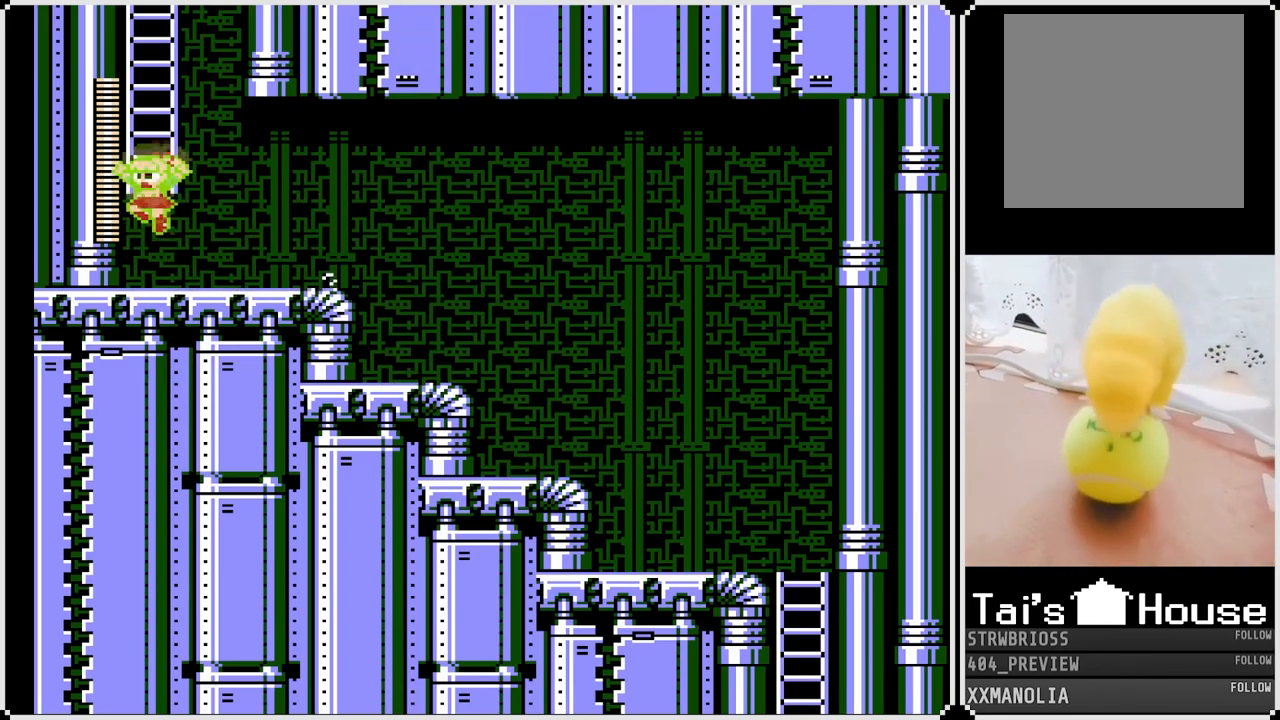
{"buttons": ["SQUARE", "DPAD_UP"], "left_stick": "center", "right_stick": "center", "events": [[17, "DPAD_LEFT", "up"], [200, "DPAD_UP", "down"], [333, "CROSS", "up"]]}
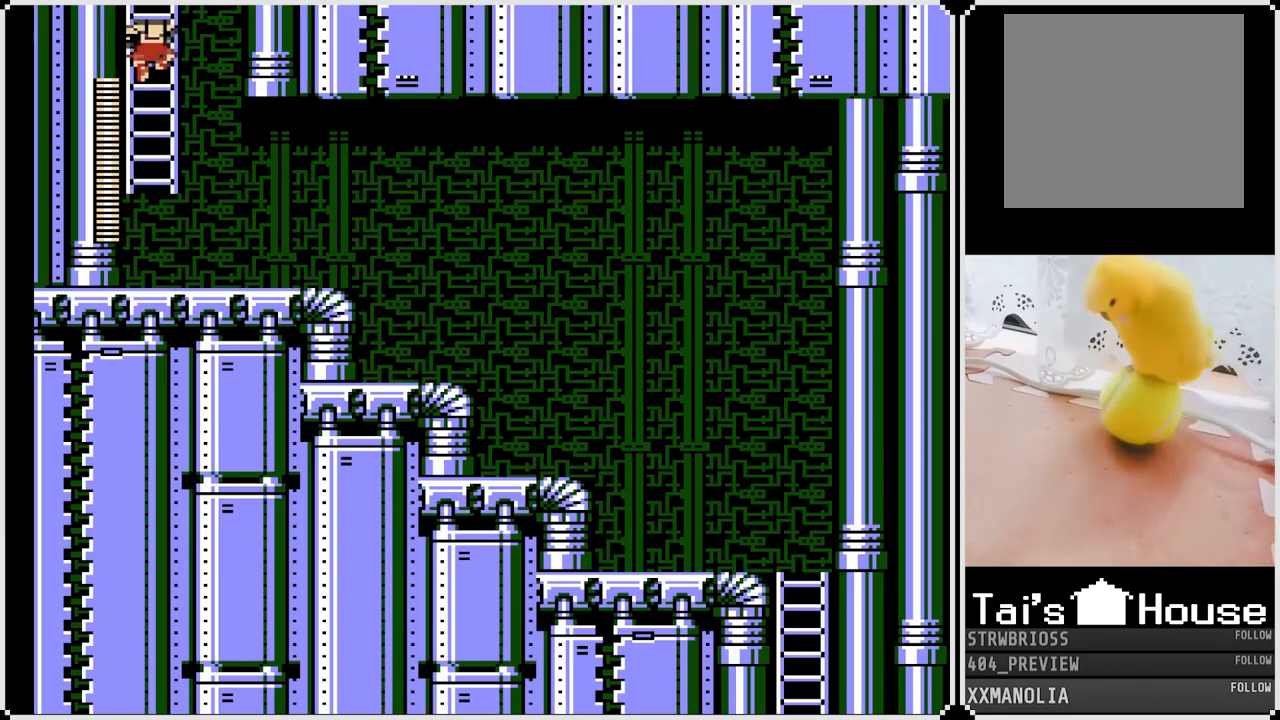
{"buttons": ["SQUARE", "DPAD_UP"], "left_stick": "center", "right_stick": "center", "events": []}
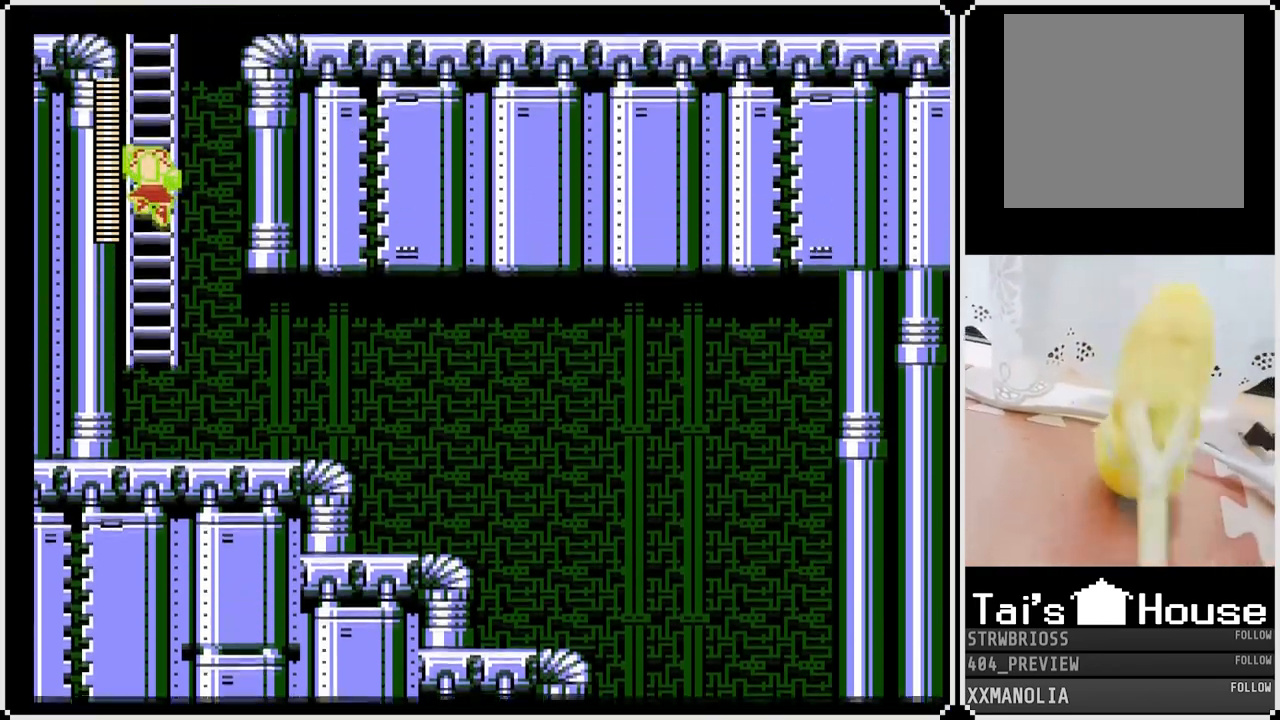
{"buttons": ["SQUARE", "DPAD_UP"], "left_stick": "center", "right_stick": "center", "events": []}
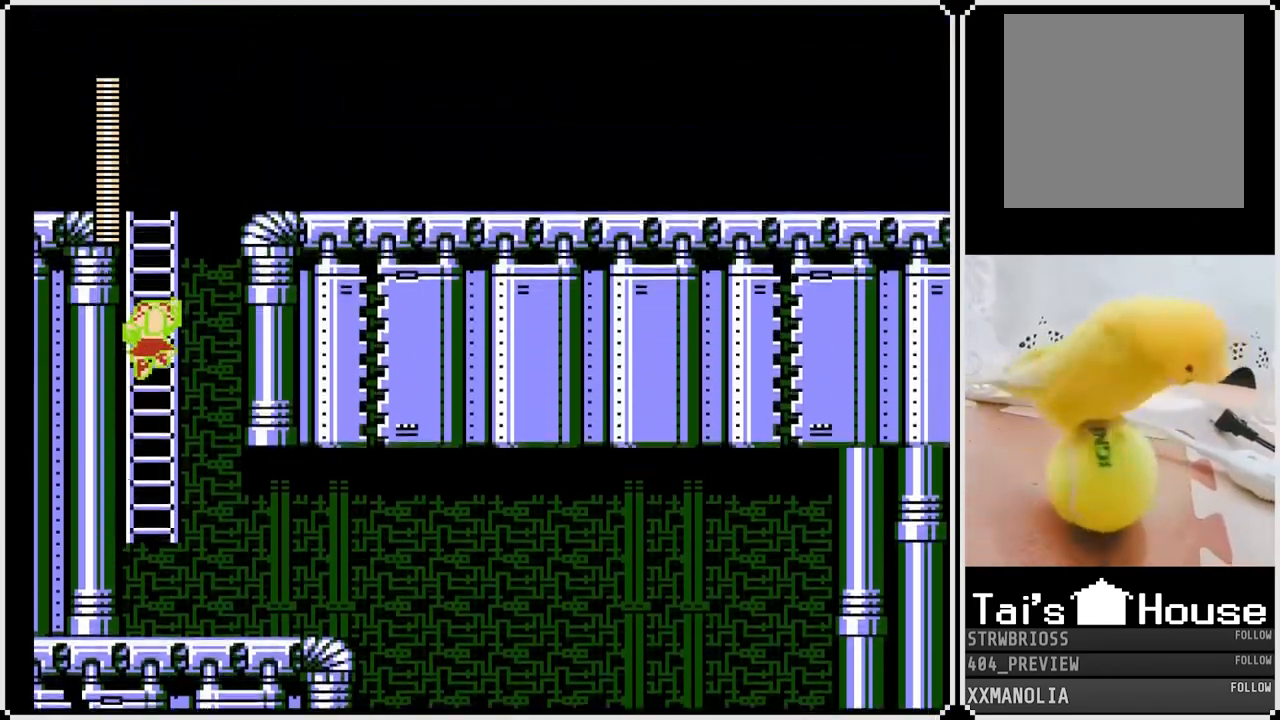
{"buttons": ["SQUARE", "DPAD_UP"], "left_stick": "center", "right_stick": "center", "events": []}
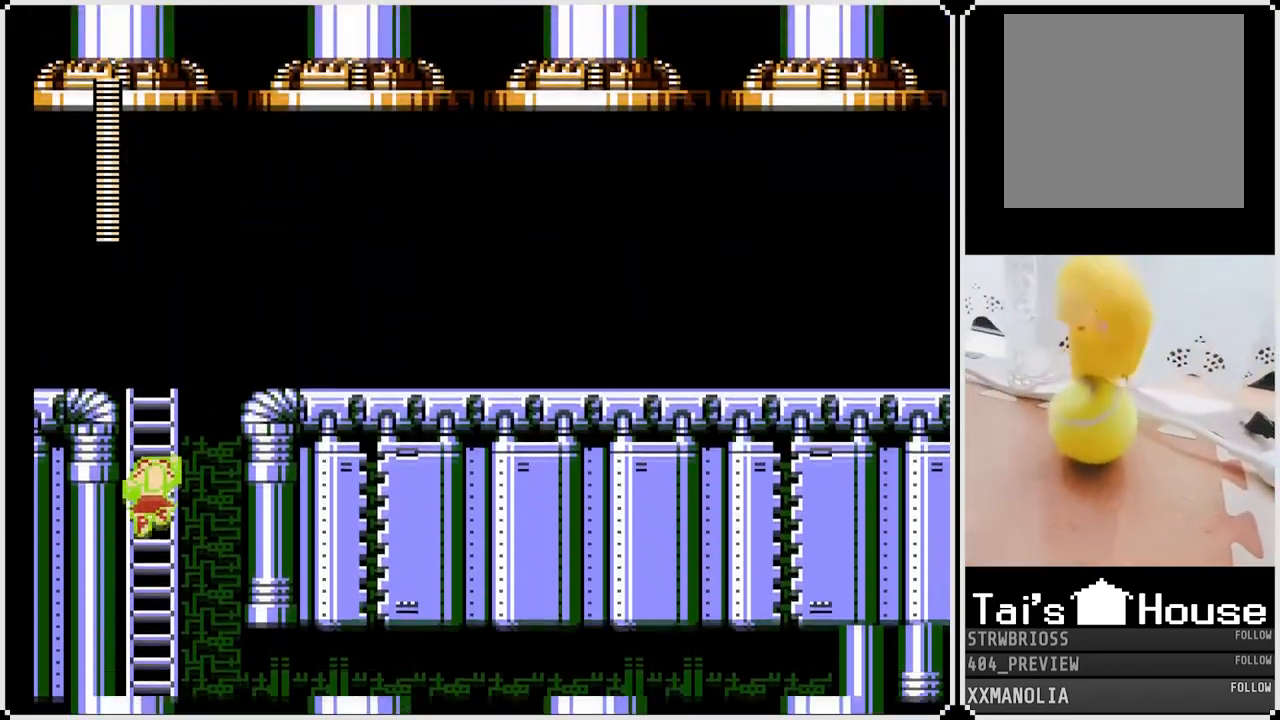
{"buttons": ["SQUARE", "DPAD_UP"], "left_stick": "center", "right_stick": "center", "events": []}
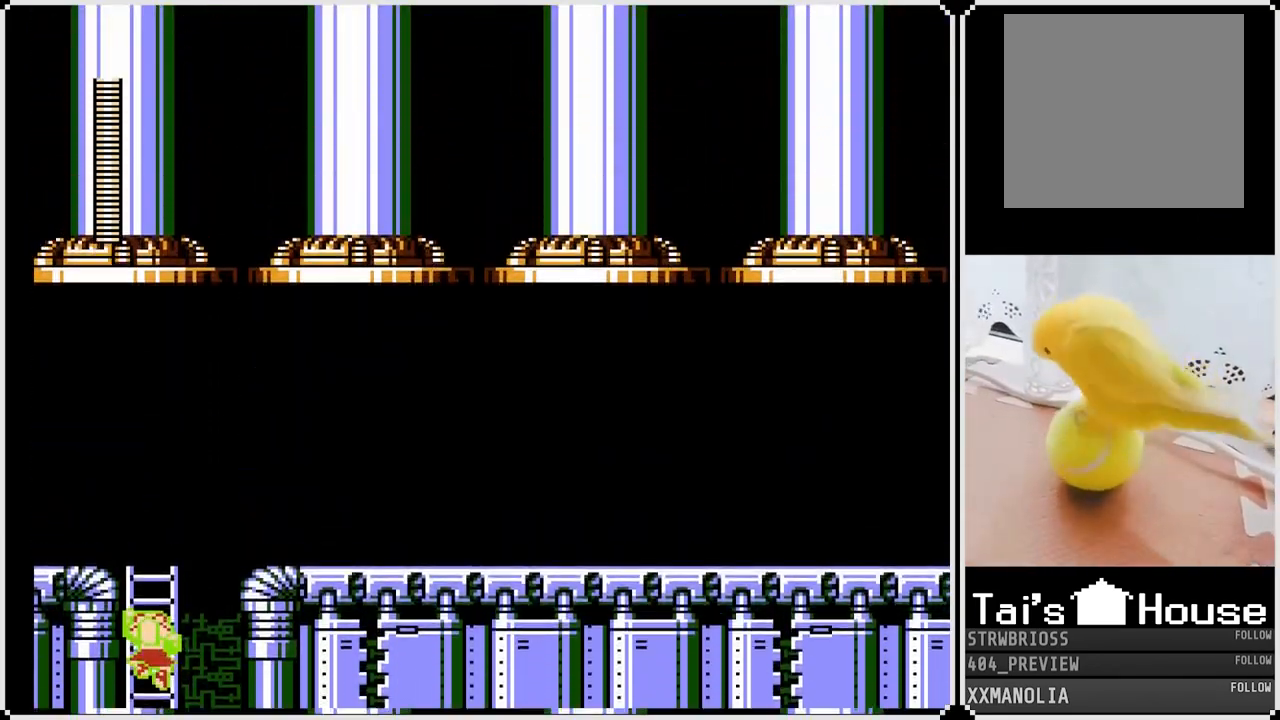
{"buttons": ["SQUARE", "DPAD_UP", "DPAD_RIGHT"], "left_stick": "center", "right_stick": "center", "events": [[483, "DPAD_RIGHT", "down"]]}
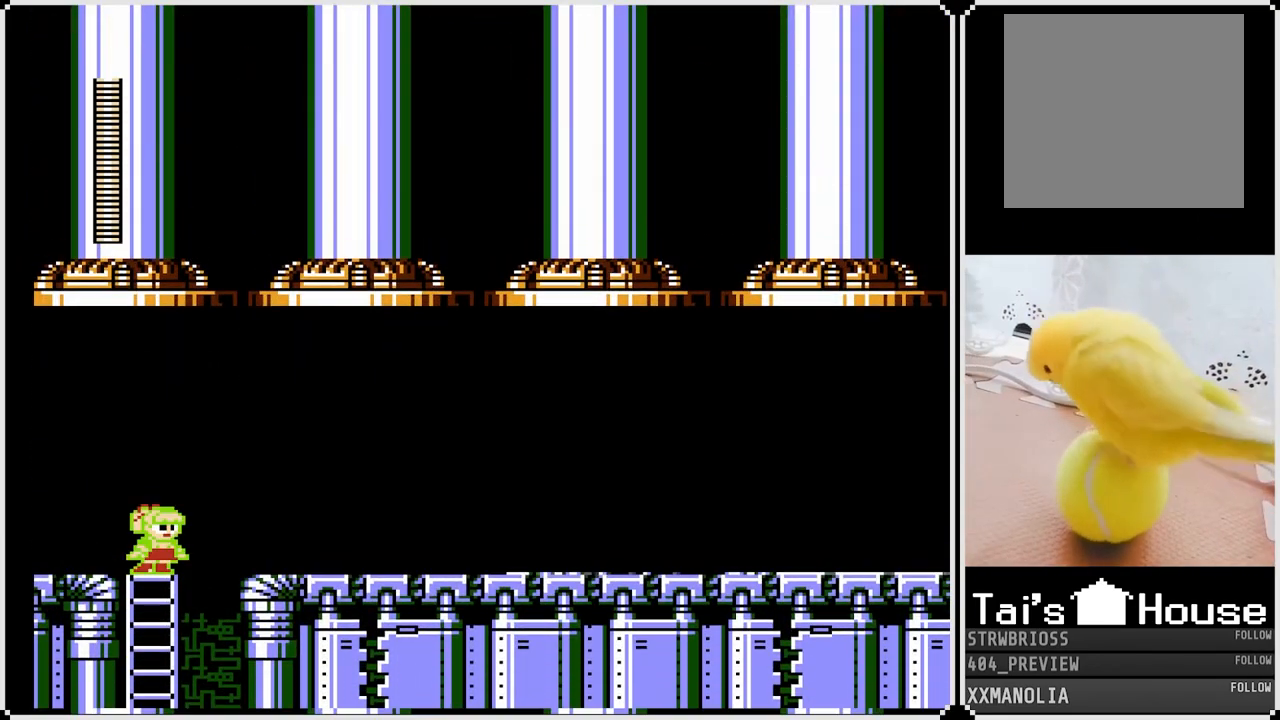
{"buttons": ["SQUARE", "DPAD_RIGHT"], "left_stick": "center", "right_stick": "center", "events": [[33, "CROSS", "down"], [33, "DPAD_UP", "up"], [233, "CROSS", "up"]]}
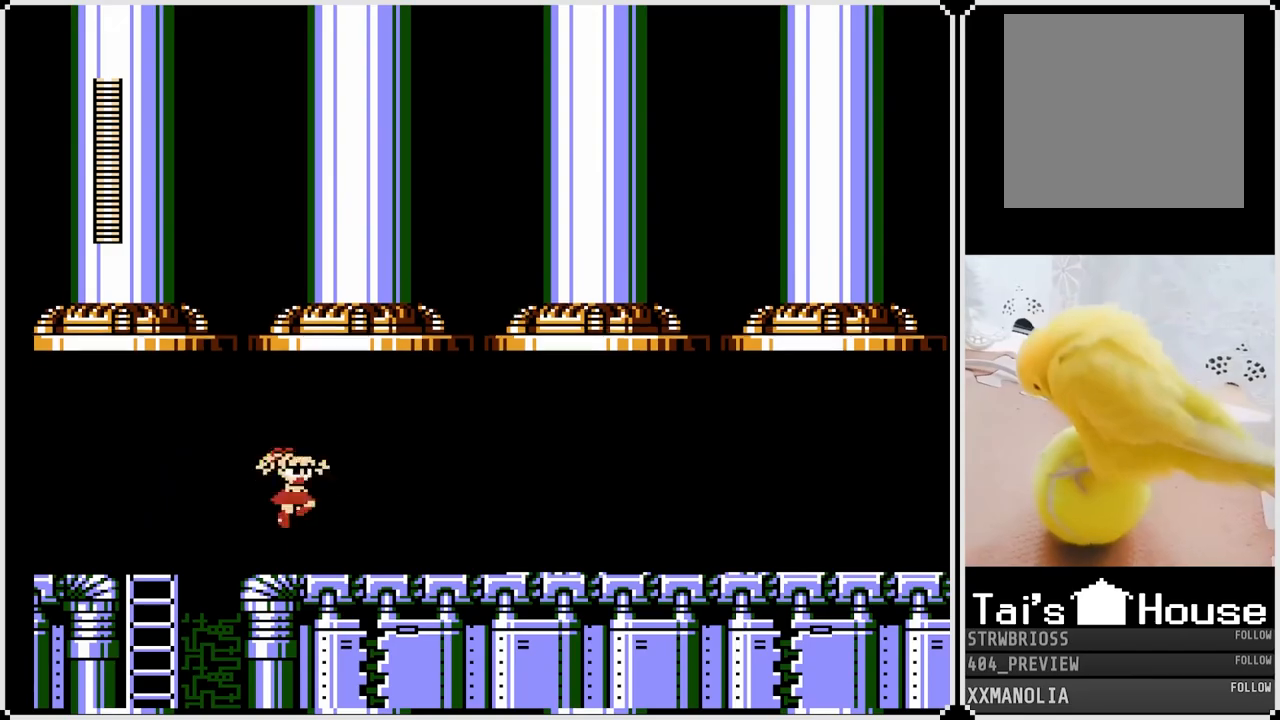
{"buttons": ["SQUARE", "DPAD_DOWN", "DPAD_RIGHT"], "left_stick": "center", "right_stick": "center", "events": [[67, "DPAD_DOWN", "down"], [150, "CROSS", "down"], [350, "CROSS", "up"]]}
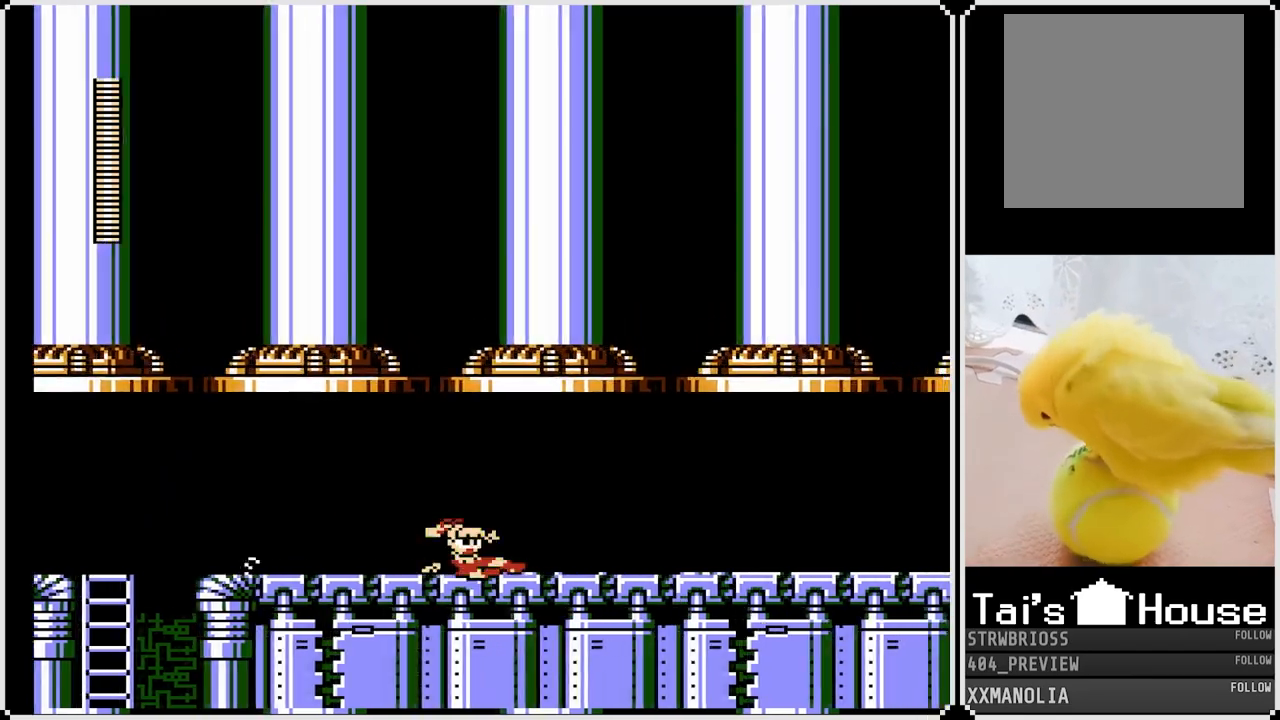
{"buttons": ["SQUARE", "DPAD_RIGHT"], "left_stick": "center", "right_stick": "center", "events": [[117, "CROSS", "down"], [400, "CROSS", "up"], [417, "DPAD_DOWN", "up"]]}
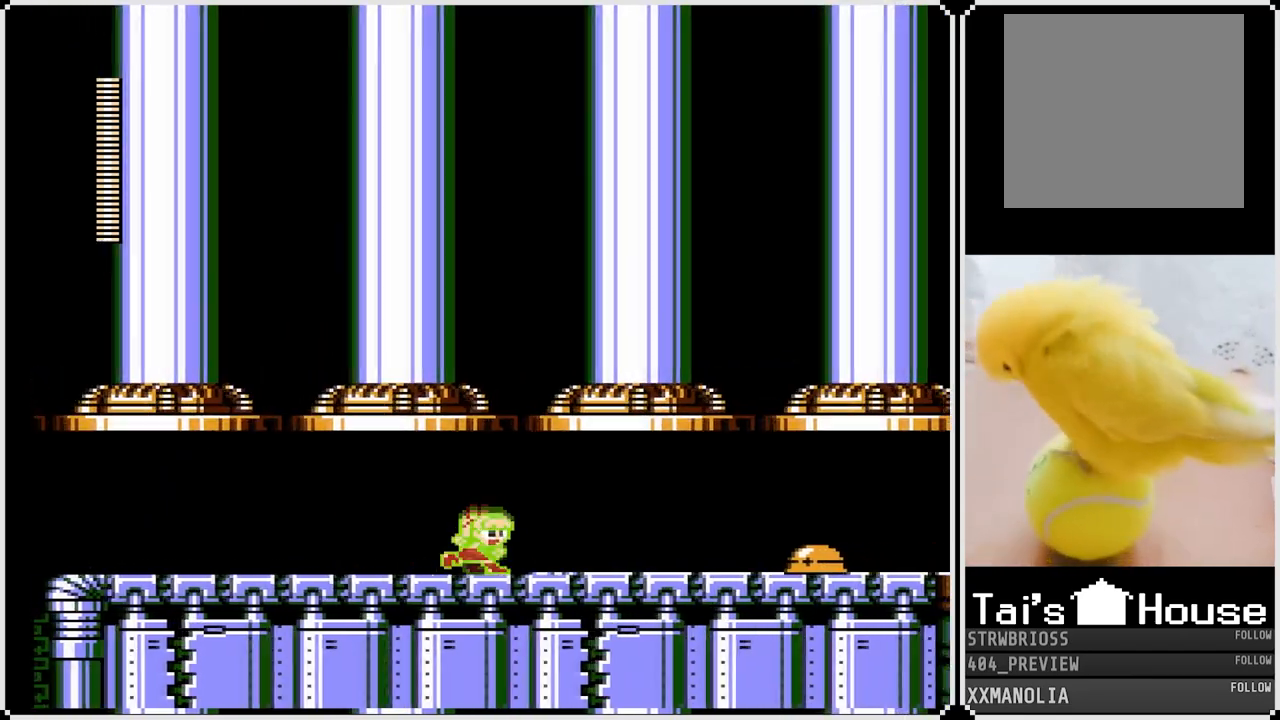
{"buttons": ["DPAD_RIGHT"], "left_stick": "center", "right_stick": "center", "events": [[283, "SQUARE", "up"]]}
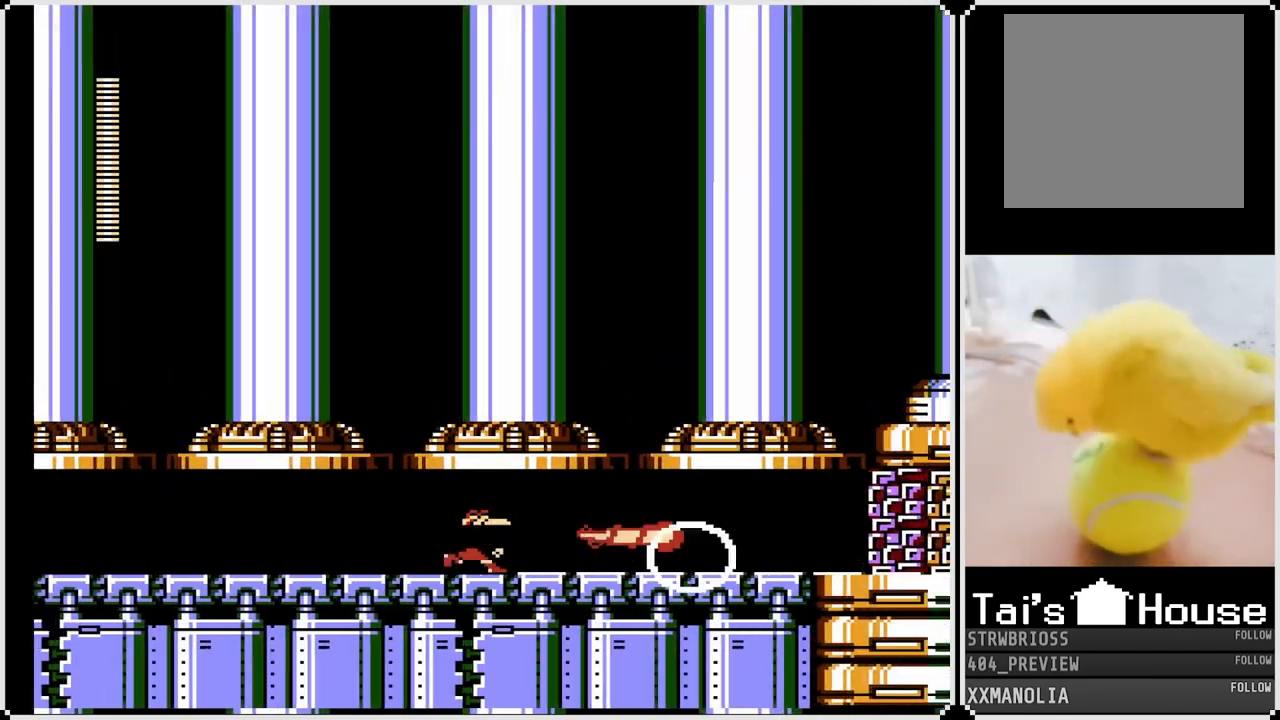
{"buttons": ["SQUARE", "DPAD_RIGHT"], "left_stick": "center", "right_stick": "center", "events": [[200, "SQUARE", "down"], [300, "SQUARE", "up"], [400, "SQUARE", "down"]]}
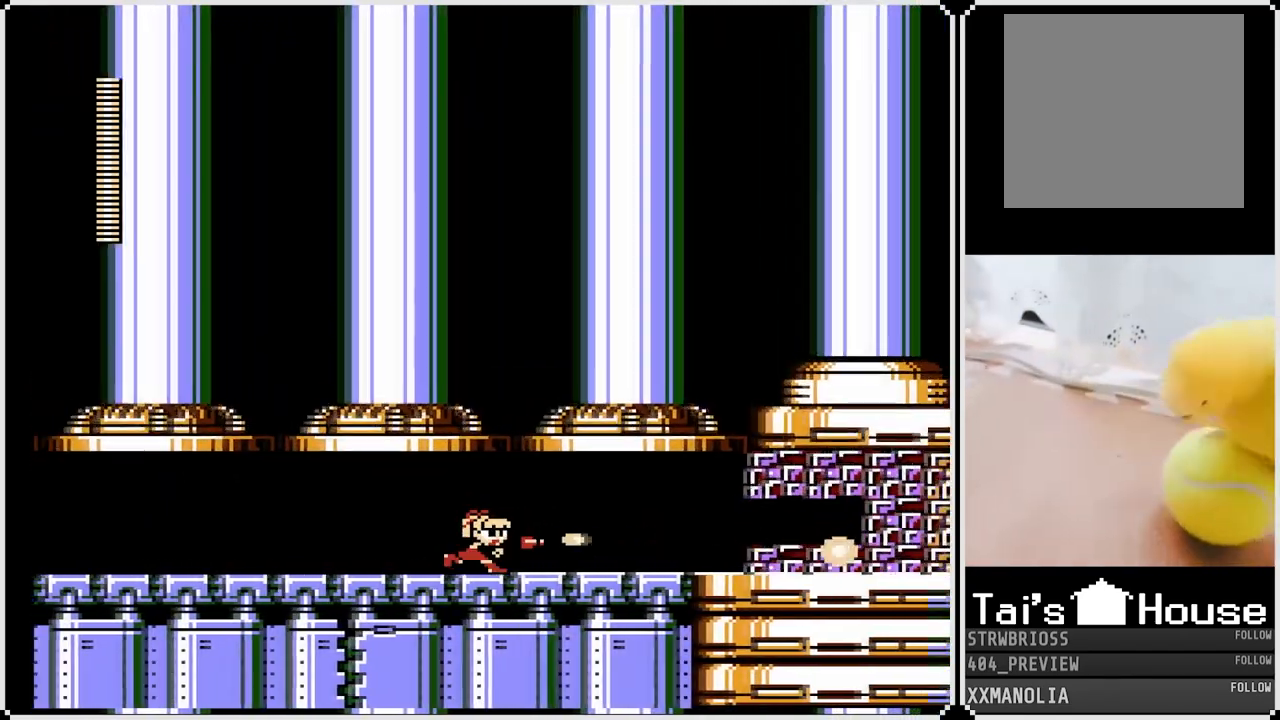
{"buttons": ["SQUARE", "DPAD_RIGHT"], "left_stick": "center", "right_stick": "center", "events": [[17, "SQUARE", "up"], [83, "SQUARE", "down"], [150, "SQUARE", "up"], [233, "SQUARE", "down"], [300, "SQUARE", "up"], [367, "SQUARE", "down"], [450, "SQUARE", "up"], [500, "SQUARE", "down"]]}
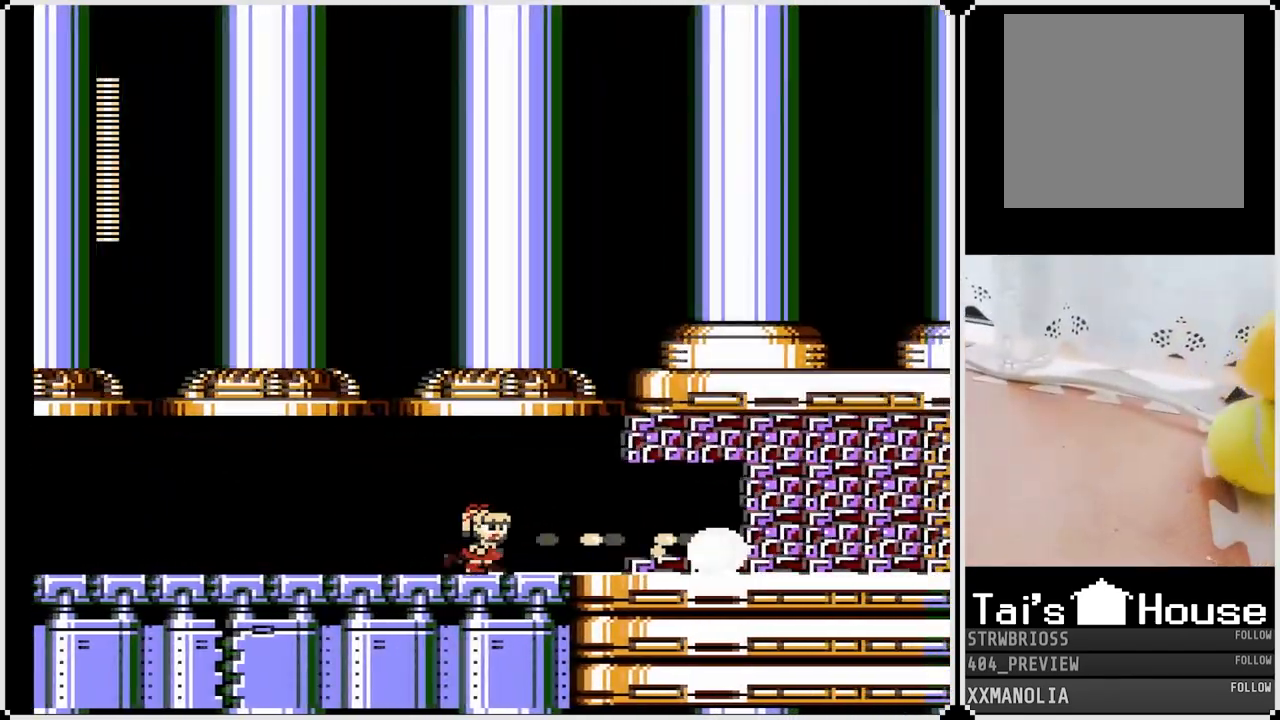
{"buttons": ["SQUARE", "DPAD_RIGHT"], "left_stick": "center", "right_stick": "center", "events": [[67, "SQUARE", "up"], [117, "SQUARE", "down"], [200, "DPAD_RIGHT", "up"], [200, "SQUARE", "up"], [250, "SQUARE", "down"], [317, "SQUARE", "up"], [350, "SQUARE", "down"], [433, "SQUARE", "up"], [467, "SQUARE", "down"], [500, "DPAD_RIGHT", "down"]]}
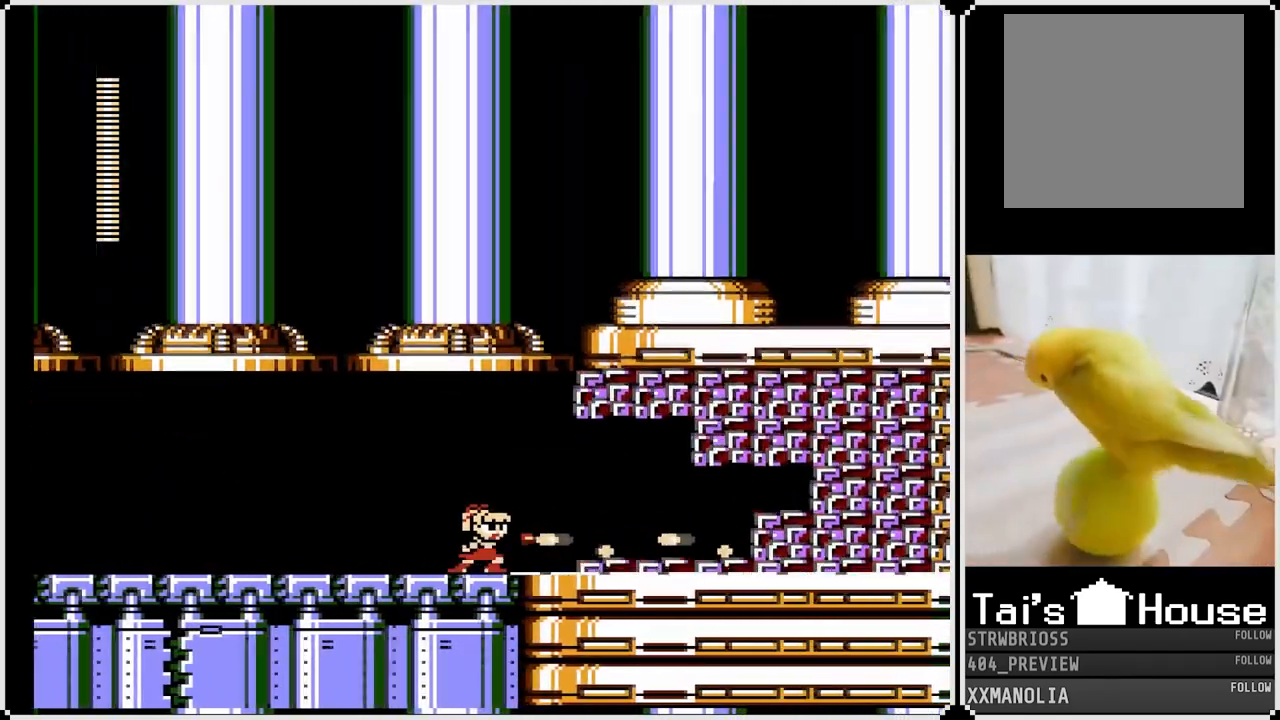
{"buttons": ["SQUARE"], "left_stick": "center", "right_stick": "center", "events": [[50, "SQUARE", "up"], [100, "SQUARE", "down"], [200, "DPAD_RIGHT", "up"], [200, "SQUARE", "up"], [233, "SQUARE", "down"], [317, "SQUARE", "up"], [350, "SQUARE", "down"], [417, "SQUARE", "up"], [483, "SQUARE", "down"]]}
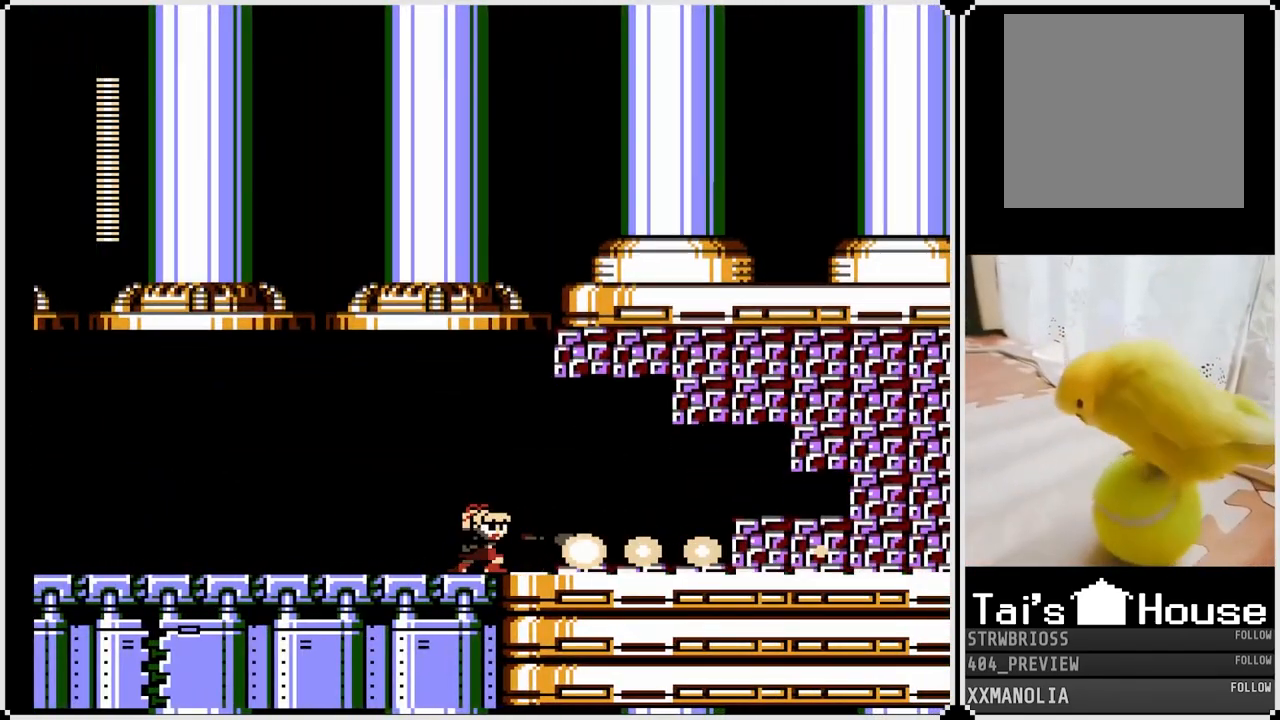
{"buttons": ["CROSS", "SQUARE"], "left_stick": "center", "right_stick": "center", "events": [[83, "SQUARE", "up"], [117, "SQUARE", "down"], [200, "SQUARE", "up"], [250, "SQUARE", "down"], [333, "SQUARE", "up"], [383, "SQUARE", "down"], [417, "CROSS", "down"], [467, "SQUARE", "up"], [500, "SQUARE", "down"]]}
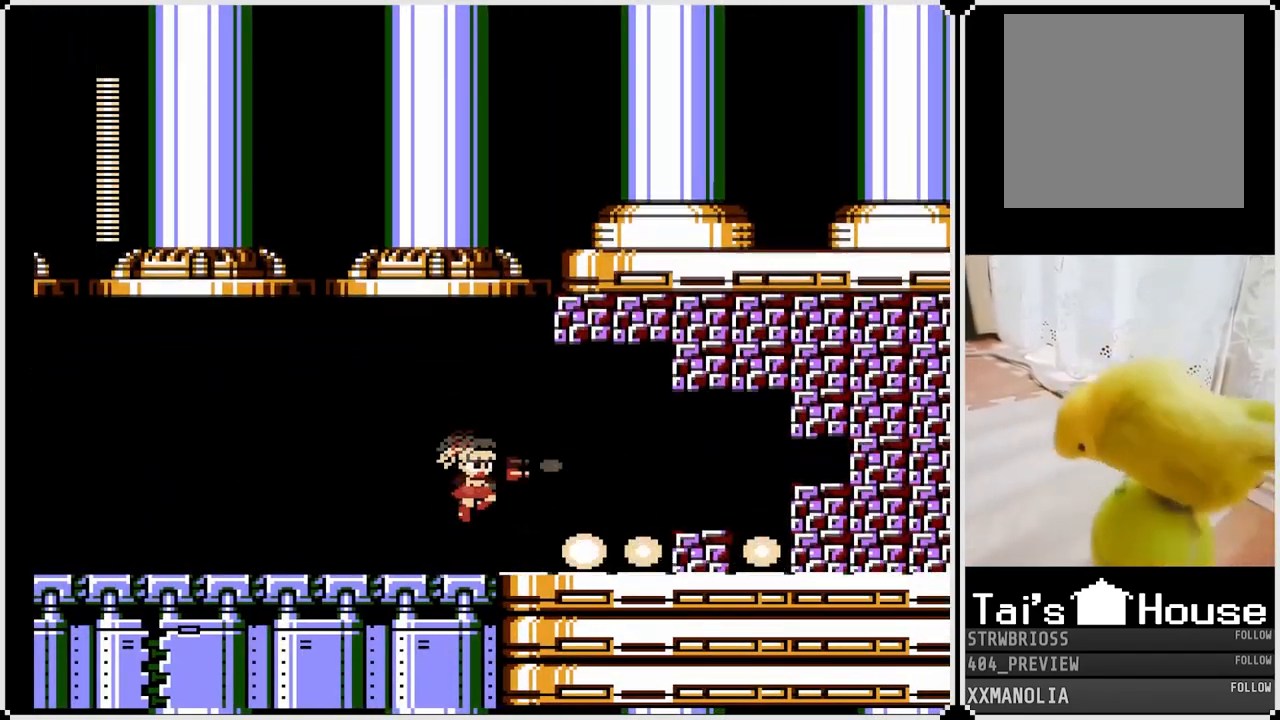
{"buttons": [], "left_stick": "center", "right_stick": "center", "events": [[183, "SQUARE", "up"], [250, "CROSS", "up"], [267, "SQUARE", "down"], [333, "SQUARE", "up"], [383, "SQUARE", "down"], [450, "SQUARE", "up"]]}
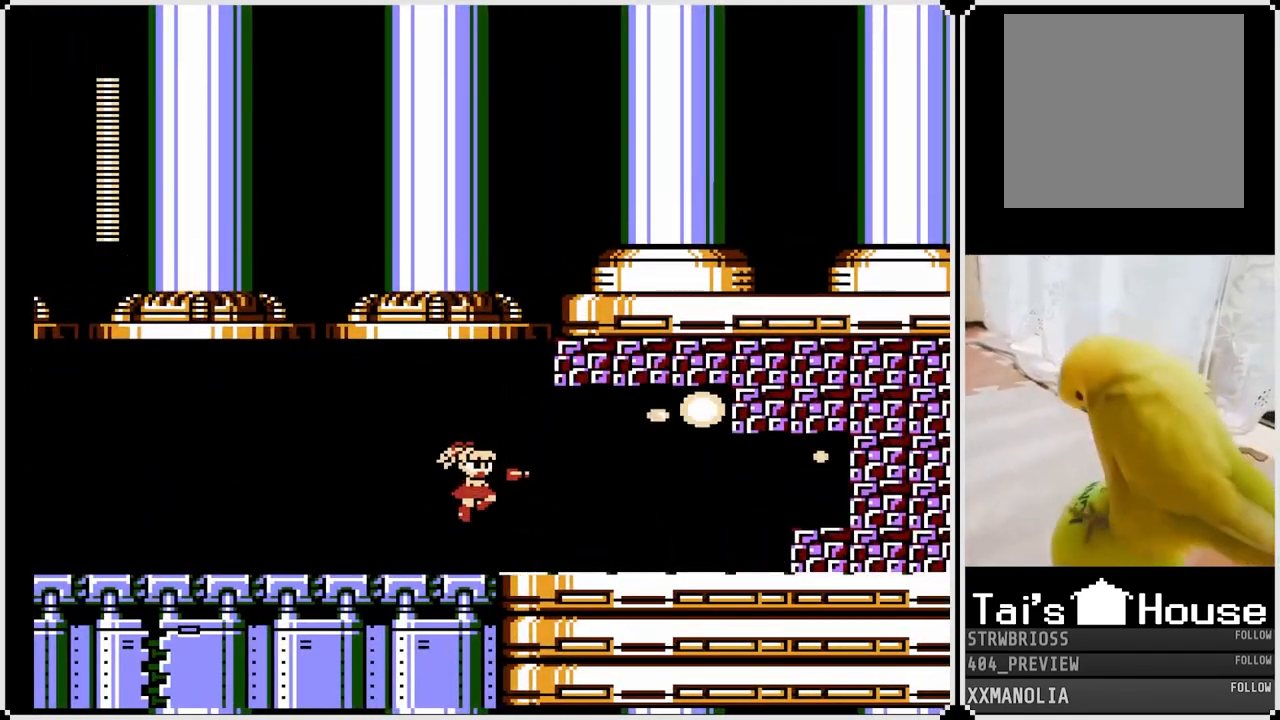
{"buttons": [], "left_stick": "center", "right_stick": "center", "events": [[17, "SQUARE", "down"], [117, "SQUARE", "up"], [200, "CROSS", "down"], [250, "SQUARE", "down"], [383, "CROSS", "up"], [383, "SQUARE", "up"], [433, "SQUARE", "down"], [500, "SQUARE", "up"]]}
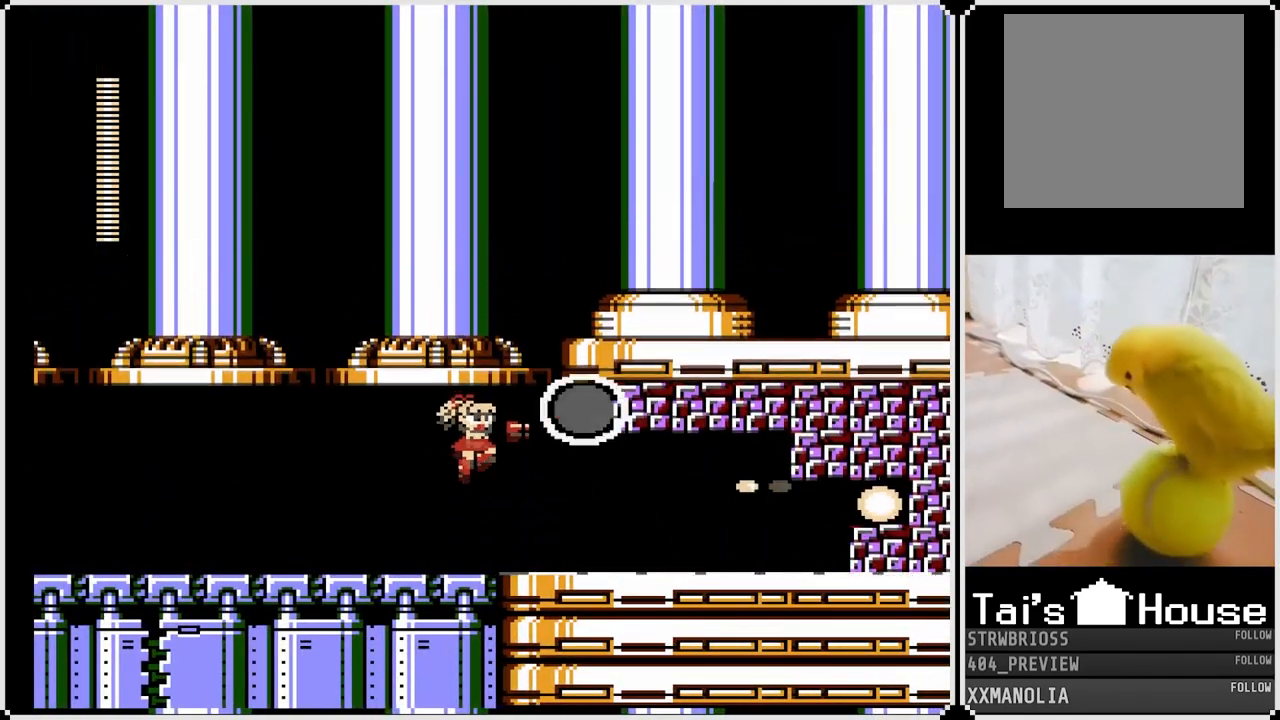
{"buttons": ["SQUARE"], "left_stick": "center", "right_stick": "center", "events": [[50, "SQUARE", "down"], [150, "SQUARE", "up"], [217, "CROSS", "down"], [283, "SQUARE", "down"], [317, "CROSS", "up"], [383, "SQUARE", "up"], [433, "SQUARE", "down"]]}